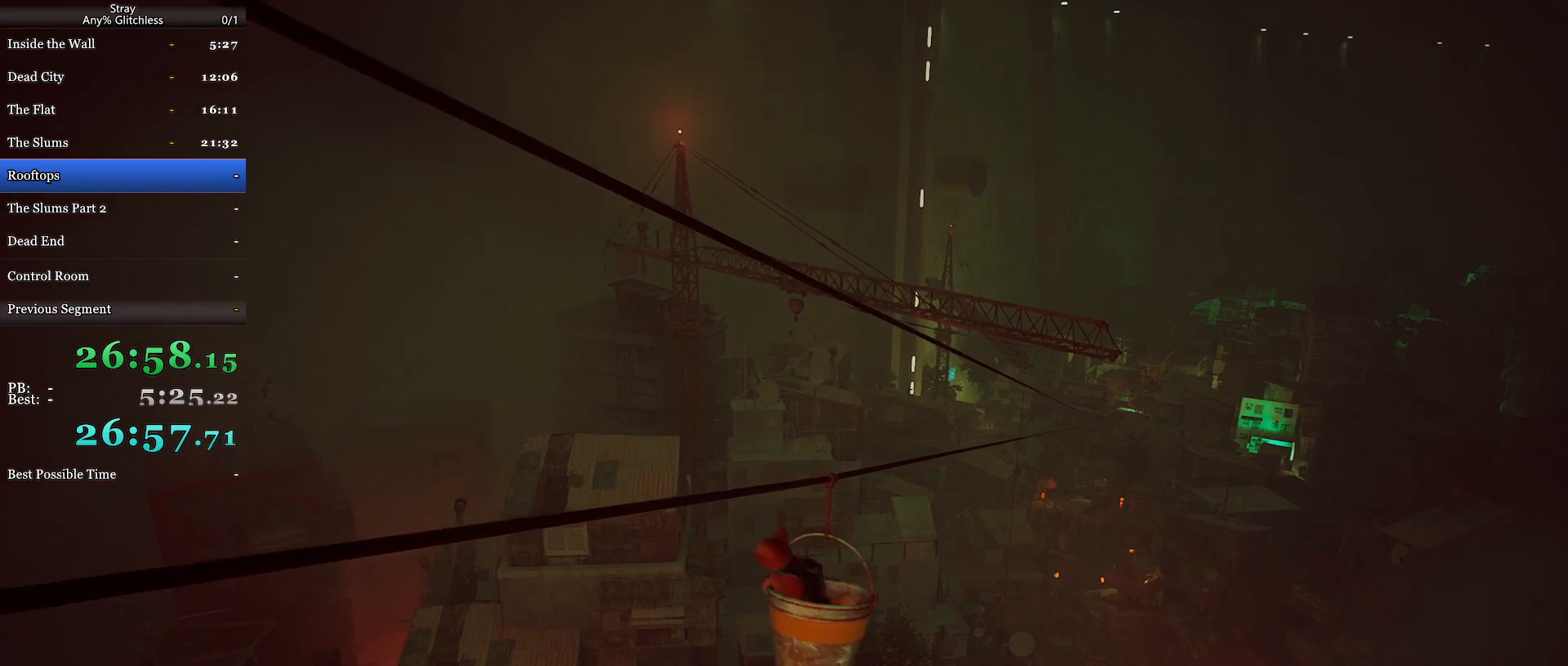
Gameplay with keyboard and mouse; each line is a JSON object with the keys and mouse buttons held at the frame after it. "events" lists presses ("down") and releases ("up") of "a", "c", "ctrl", "d", "e", "f", "q", "r", "s", "shift", "space", "tab", "w", "mouse_left", "mouse_wheel", "mouse_right", "mouse_mb4" and "mouse_mb5" between this image and that frame as [ms after this image, input, new state], when the widget could be followed in between. "mouse_left", "mouse_wheel", "mouse_right", "mouse_mb4", "mouse_mb5" = the "left", "wheel", "right", "mb4", "mb5" buttons of the "mouse" list. No other keys are recorded. "wheel" means that the mouse wheel is clicked or scrolled. Mouse movement is not recorded.
{"keys": ["d", "w"], "mouse": [], "events": [[67, "d", "up"], [100, "a", "down"], [100, "w", "up"], [200, "s", "down"], [233, "a", "up"], [333, "d", "down"], [333, "s", "up"], [433, "w", "down"]]}
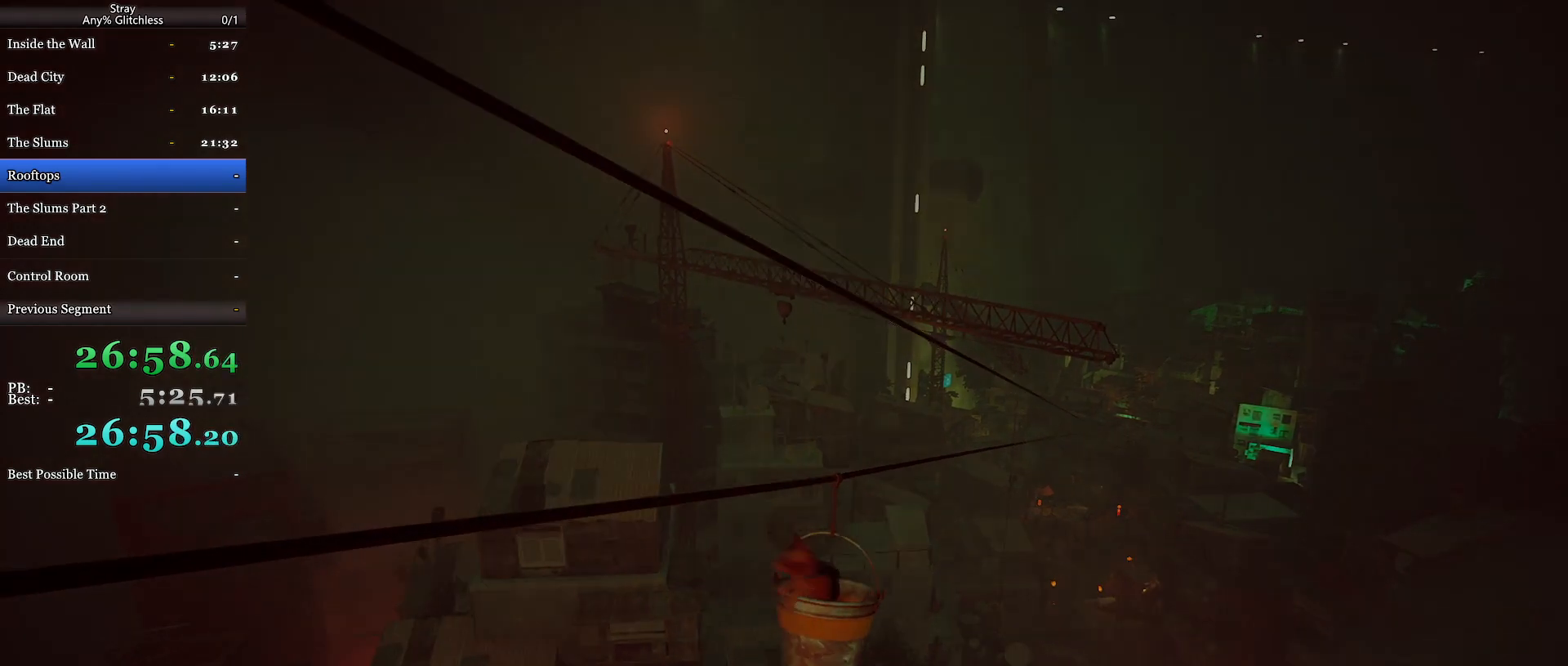
{"keys": ["a", "w"], "mouse": [], "events": [[33, "a", "down"], [33, "d", "up"], [100, "w", "up"], [200, "s", "down"], [233, "a", "up"], [300, "d", "down"], [300, "s", "up"], [433, "w", "down"], [467, "d", "up"], [500, "a", "down"]]}
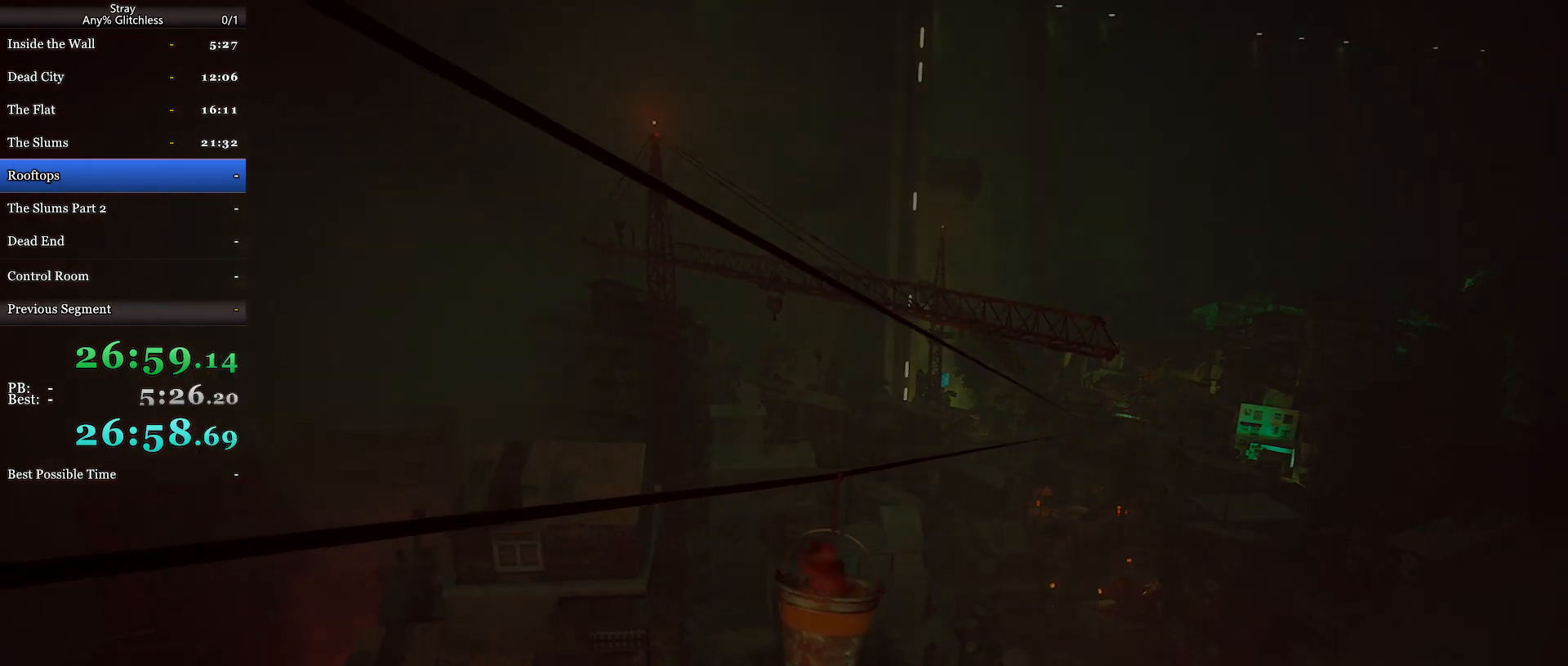
{"keys": ["a"], "mouse": [], "events": [[33, "w", "up"], [133, "s", "down"], [167, "a", "up"], [267, "d", "down"], [267, "s", "up"], [367, "w", "down"], [400, "d", "up"], [433, "a", "down"], [500, "w", "up"]]}
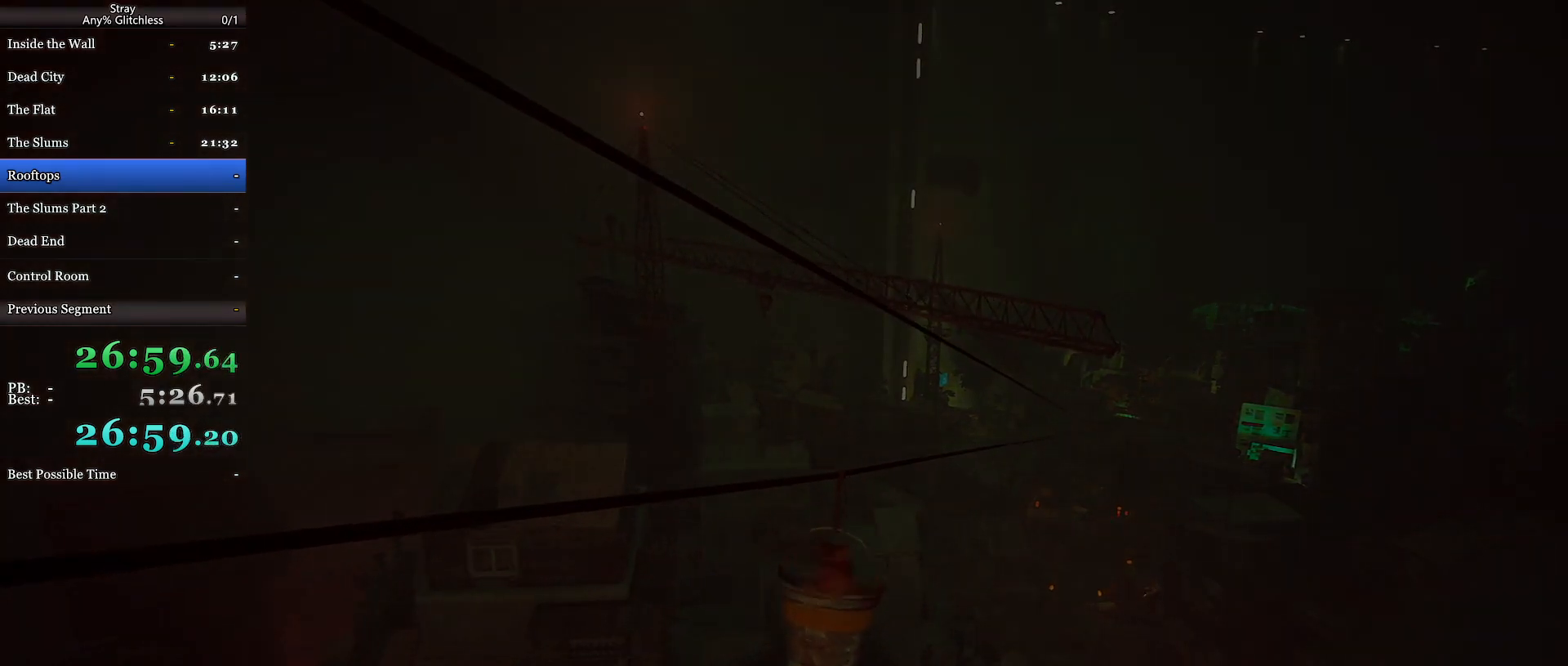
{"keys": ["s"], "mouse": [], "events": [[67, "s", "down"], [100, "a", "up"], [200, "d", "down"], [200, "s", "up"], [300, "w", "down"], [333, "a", "down"], [333, "d", "up"], [400, "w", "up"], [467, "s", "down"], [500, "a", "up"]]}
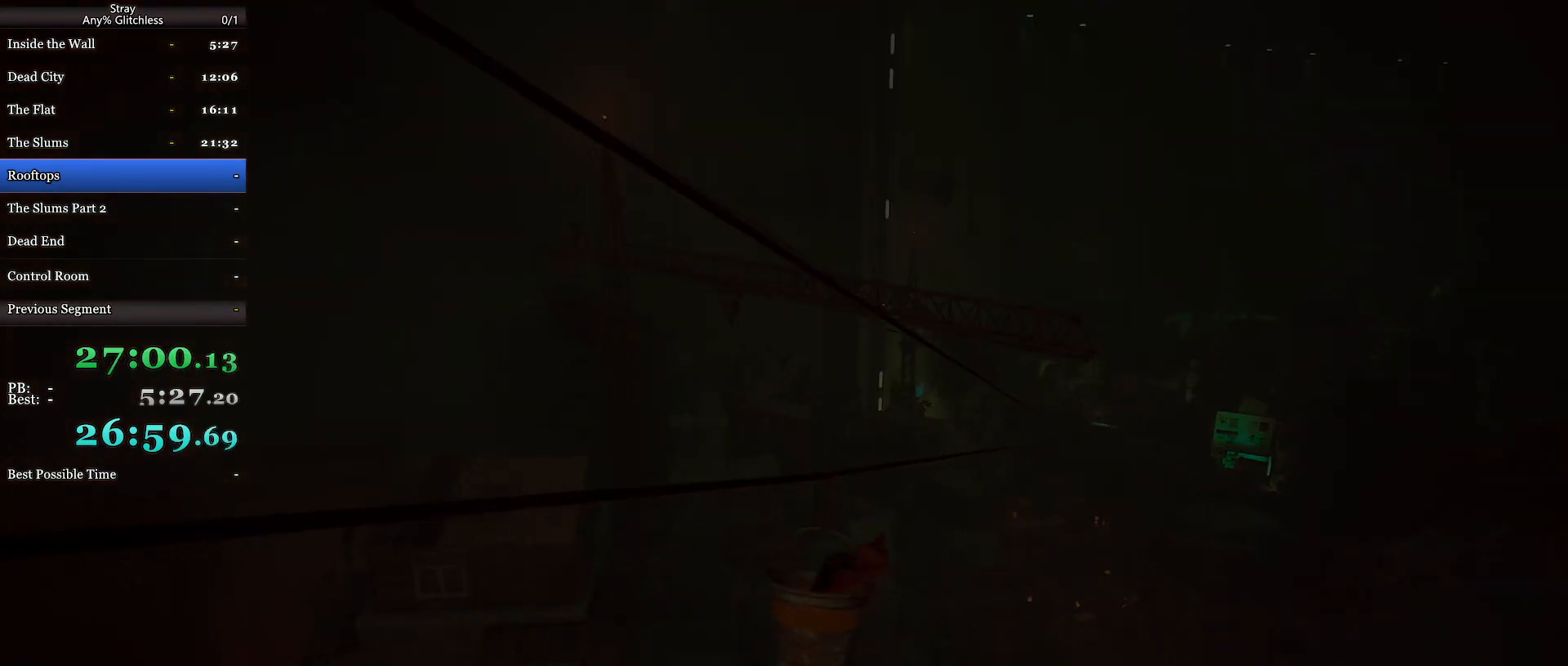
{"keys": ["d", "s"], "mouse": [], "events": [[67, "d", "down"], [100, "s", "up"], [200, "w", "down"], [233, "d", "up"], [267, "a", "down"], [300, "w", "up"], [400, "s", "down"], [433, "a", "up"], [500, "d", "down"]]}
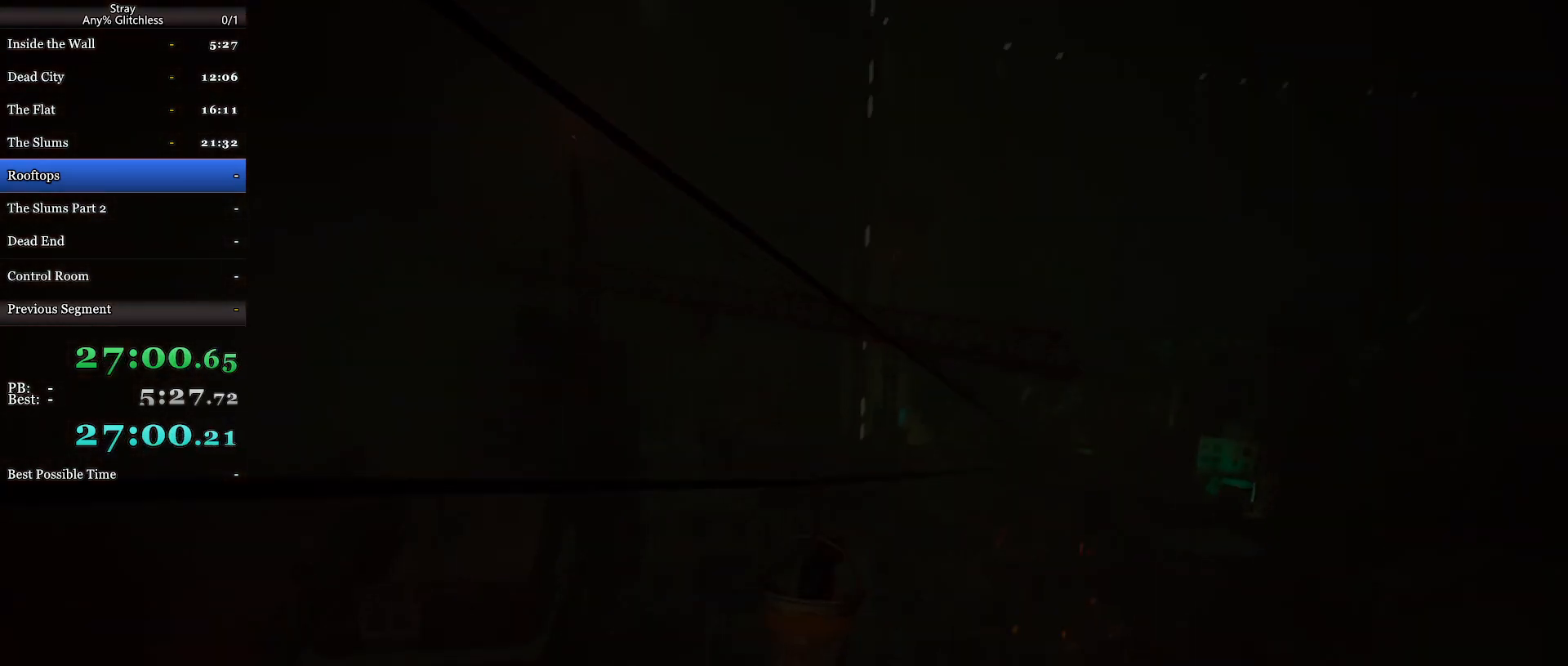
{"keys": ["s"], "mouse": [], "events": [[33, "s", "up"], [133, "w", "down"], [167, "d", "up"], [200, "a", "down"], [200, "w", "up"], [400, "a", "up"], [400, "s", "down"]]}
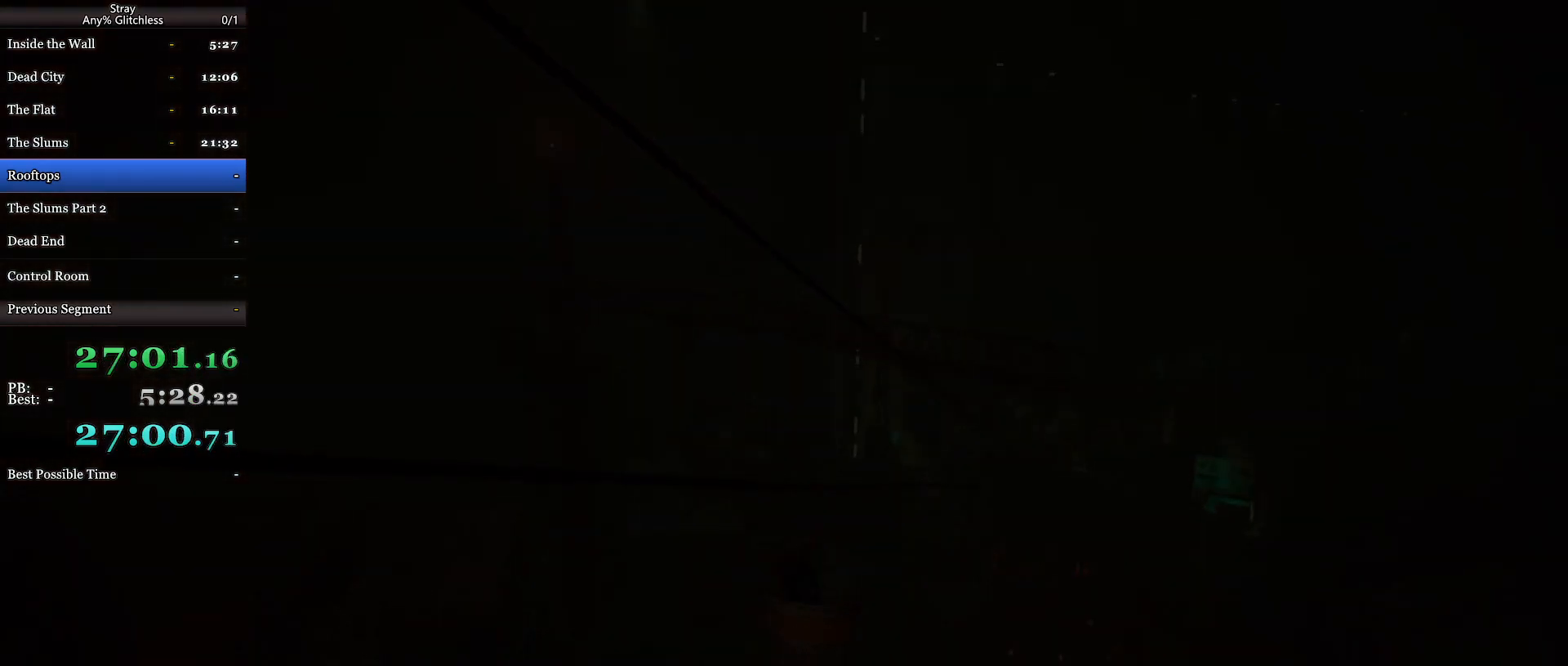
{"keys": ["s"], "mouse": [], "events": [[33, "d", "down"], [33, "s", "up"], [167, "d", "up"], [200, "w", "down"], [300, "w", "up"], [367, "a", "down"], [433, "s", "down"], [467, "a", "up"]]}
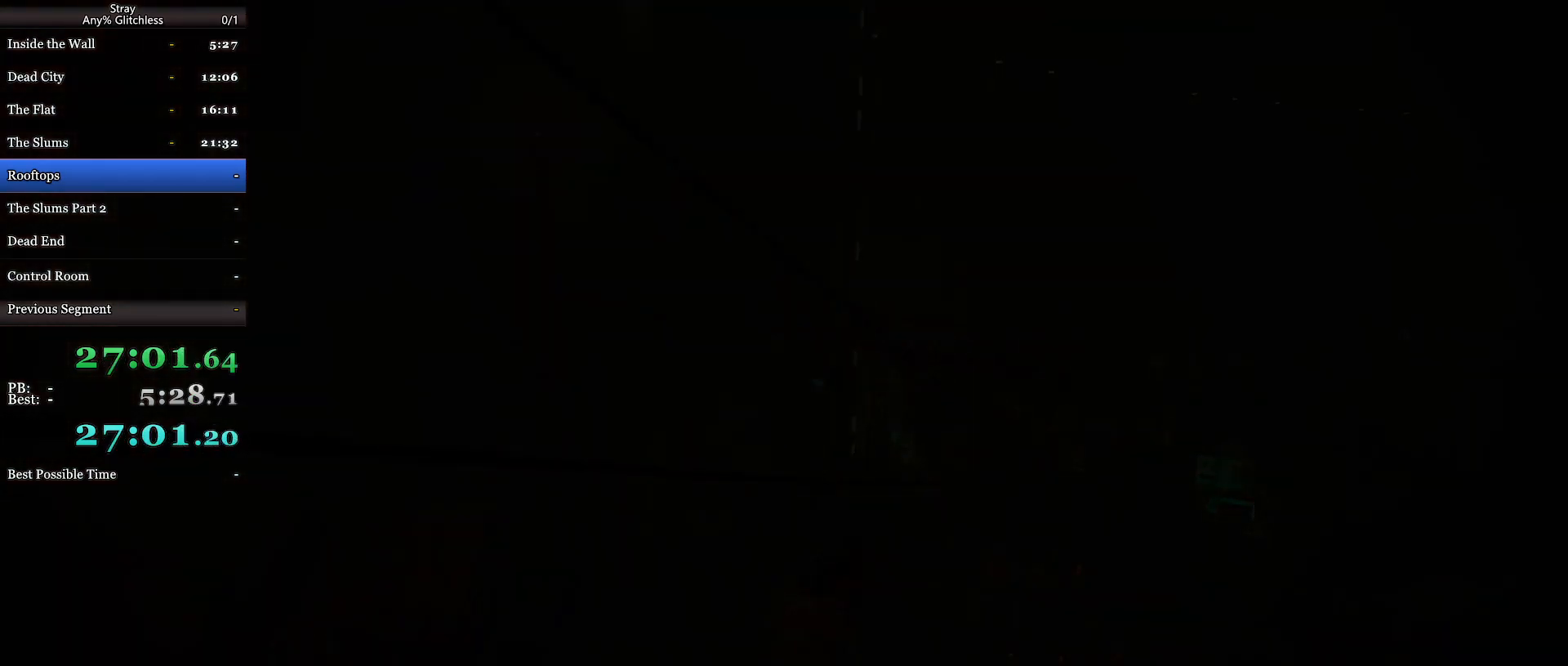
{"keys": ["a", "s"], "mouse": [], "events": [[33, "d", "down"], [67, "s", "up"], [267, "d", "up"], [267, "w", "down"], [367, "a", "down"], [367, "w", "up"], [467, "s", "down"]]}
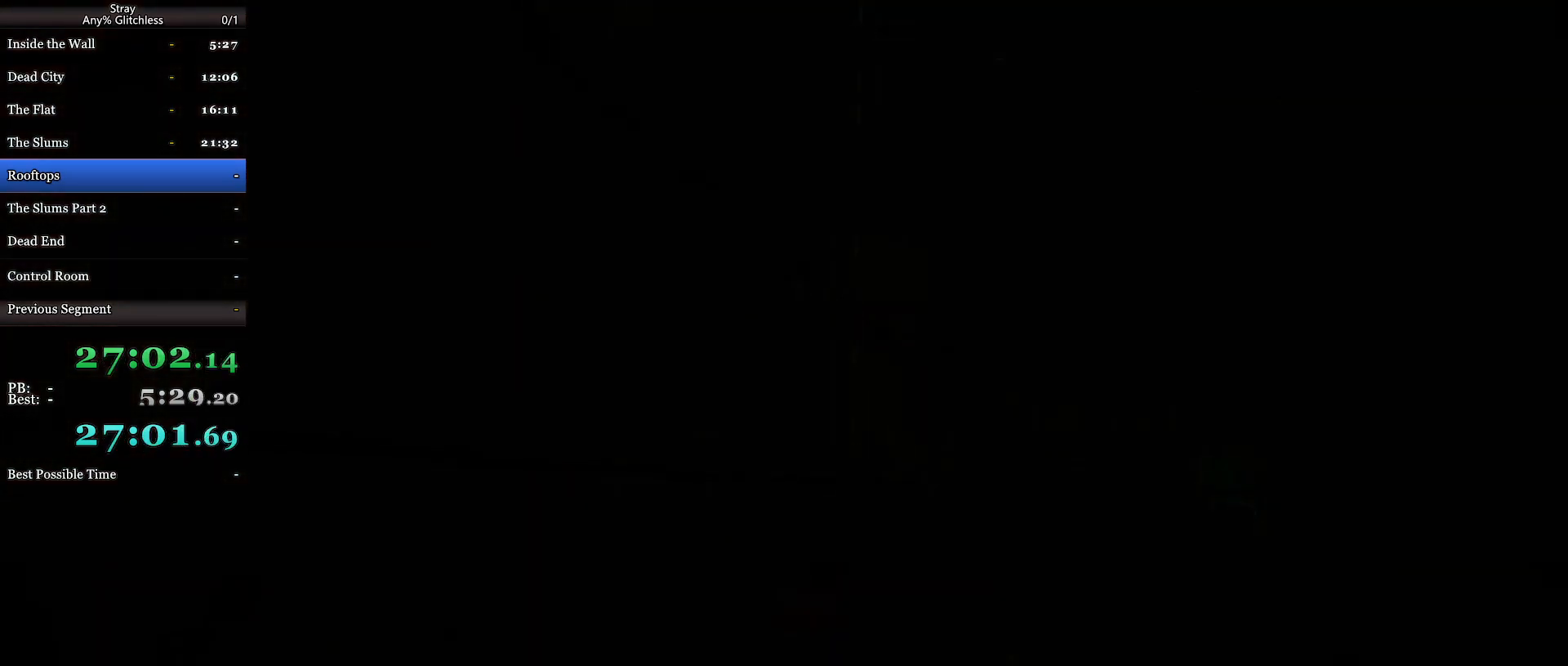
{"keys": ["s"], "mouse": [], "events": [[33, "a", "up"], [67, "d", "down"], [67, "s", "up"], [200, "w", "down"], [233, "d", "up"], [300, "a", "down"], [300, "w", "up"], [433, "s", "down"], [467, "a", "up"]]}
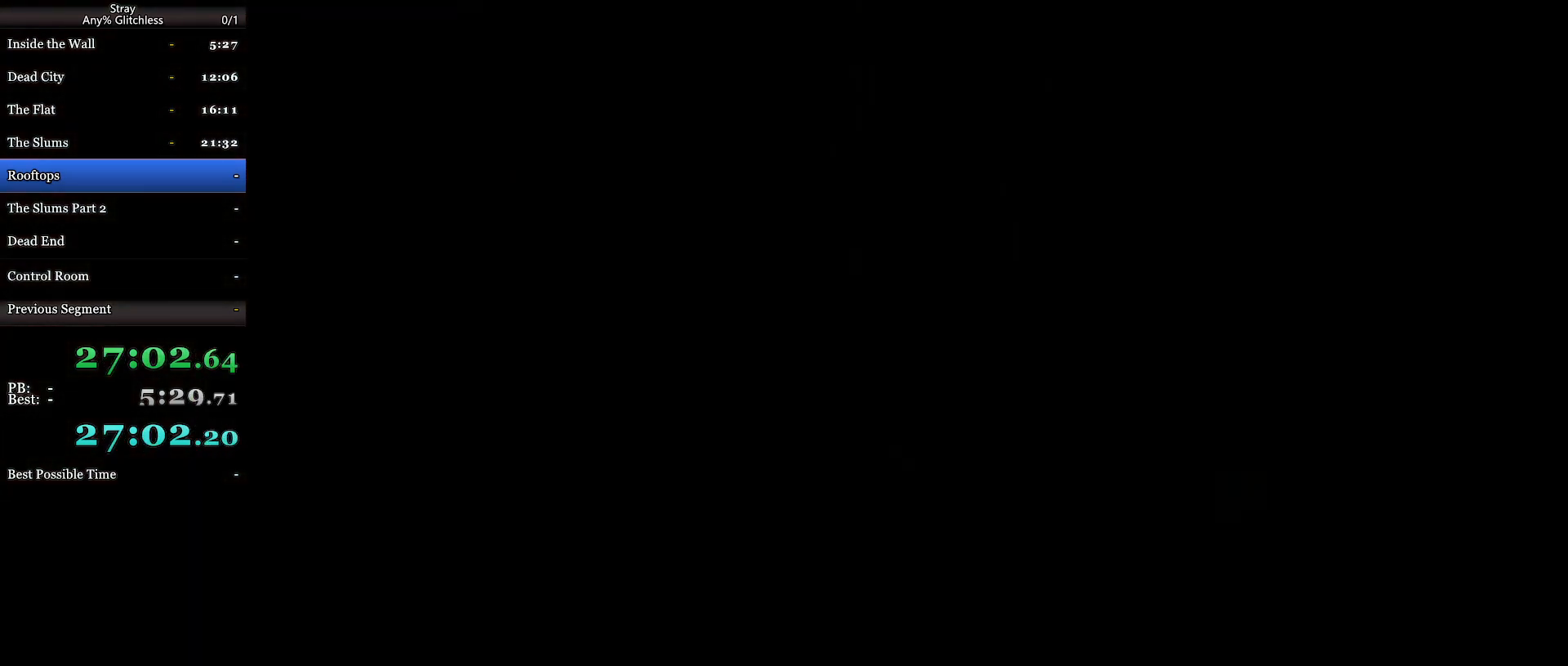
{"keys": ["d"], "mouse": [], "events": [[33, "d", "down"], [33, "s", "up"], [167, "w", "down"], [200, "d", "up"], [267, "a", "down"], [300, "w", "up"], [400, "s", "down"], [433, "a", "up"], [467, "d", "down"], [467, "s", "up"]]}
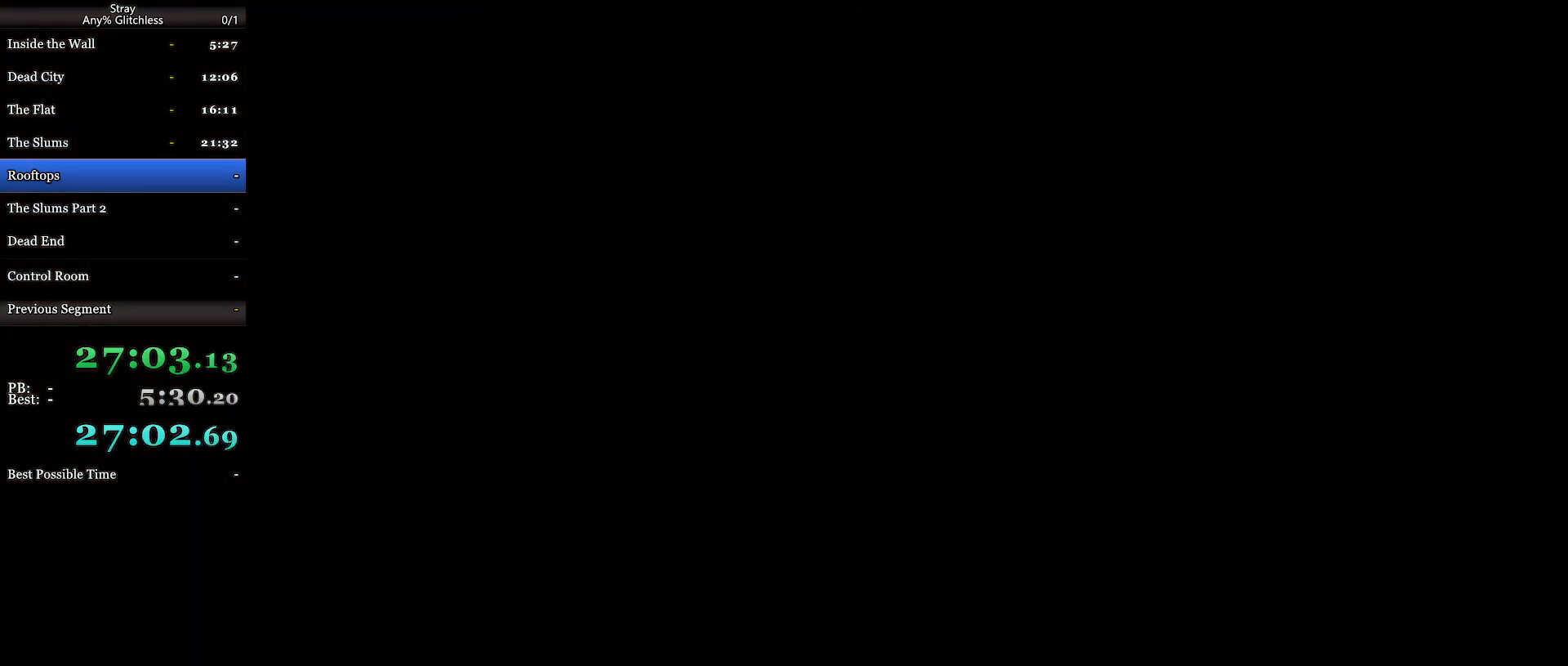
{"keys": ["s"], "mouse": [], "events": [[100, "d", "up"], [167, "w", "down"], [300, "a", "down"], [300, "w", "up"], [400, "s", "down"], [433, "a", "up"]]}
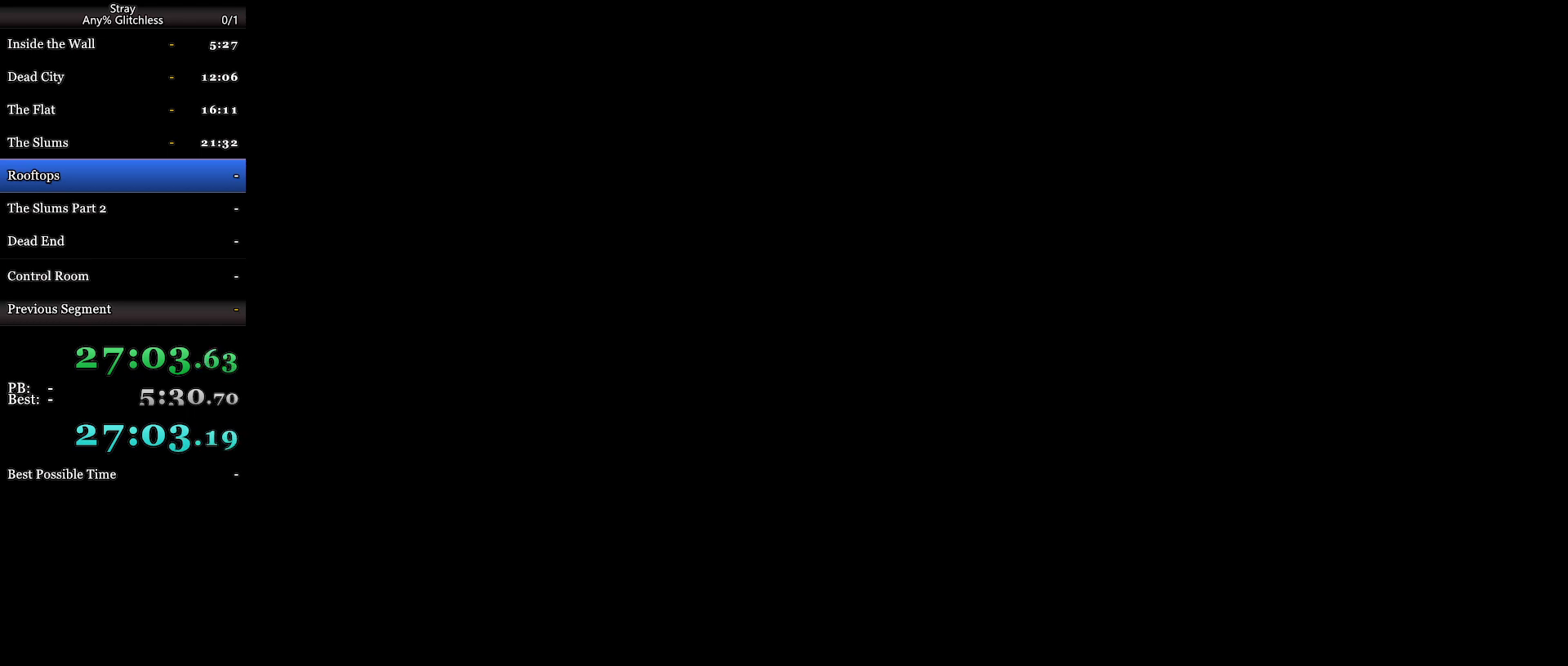
{"keys": ["d"], "mouse": [], "events": [[33, "d", "down"], [33, "s", "up"], [167, "d", "up"], [167, "w", "down"], [233, "a", "down"], [267, "w", "up"], [367, "s", "down"], [400, "a", "up"], [467, "d", "down"], [467, "s", "up"]]}
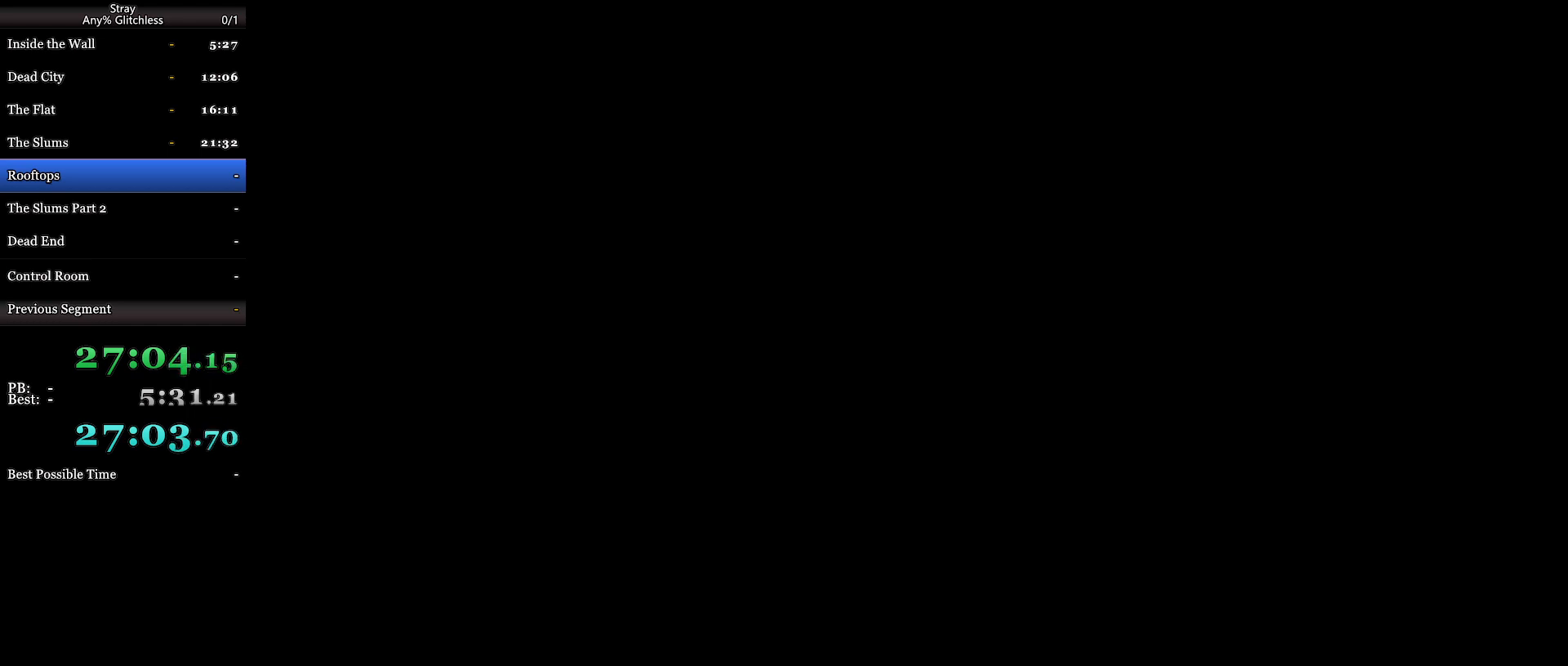
{"keys": ["d"], "mouse": [], "events": [[100, "d", "up"], [133, "w", "down"], [167, "a", "down"], [233, "w", "up"], [367, "a", "up"], [367, "s", "down"], [467, "d", "down"], [467, "s", "up"]]}
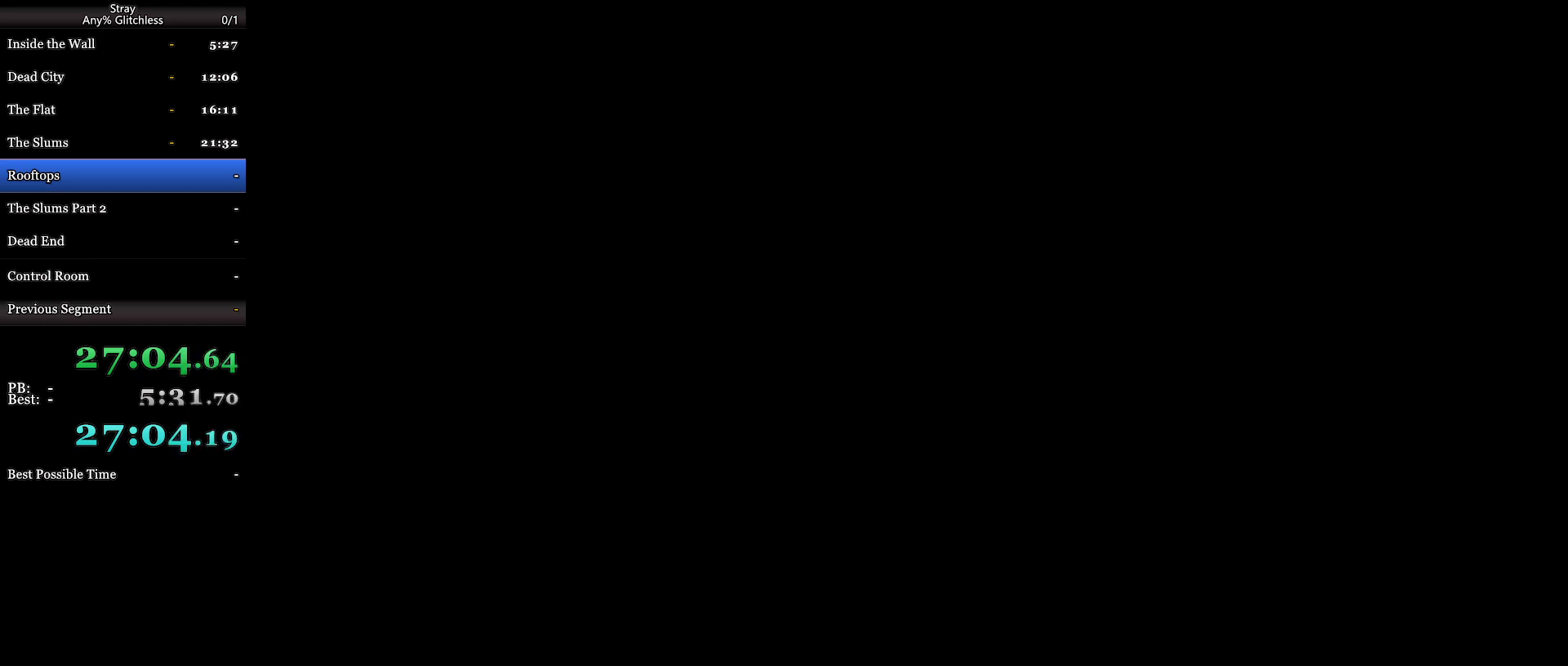
{"keys": ["d"], "mouse": [], "events": [[133, "d", "up"], [133, "w", "down"], [200, "a", "down"], [233, "w", "up"], [333, "s", "down"], [367, "a", "up"], [433, "d", "down"], [433, "s", "up"]]}
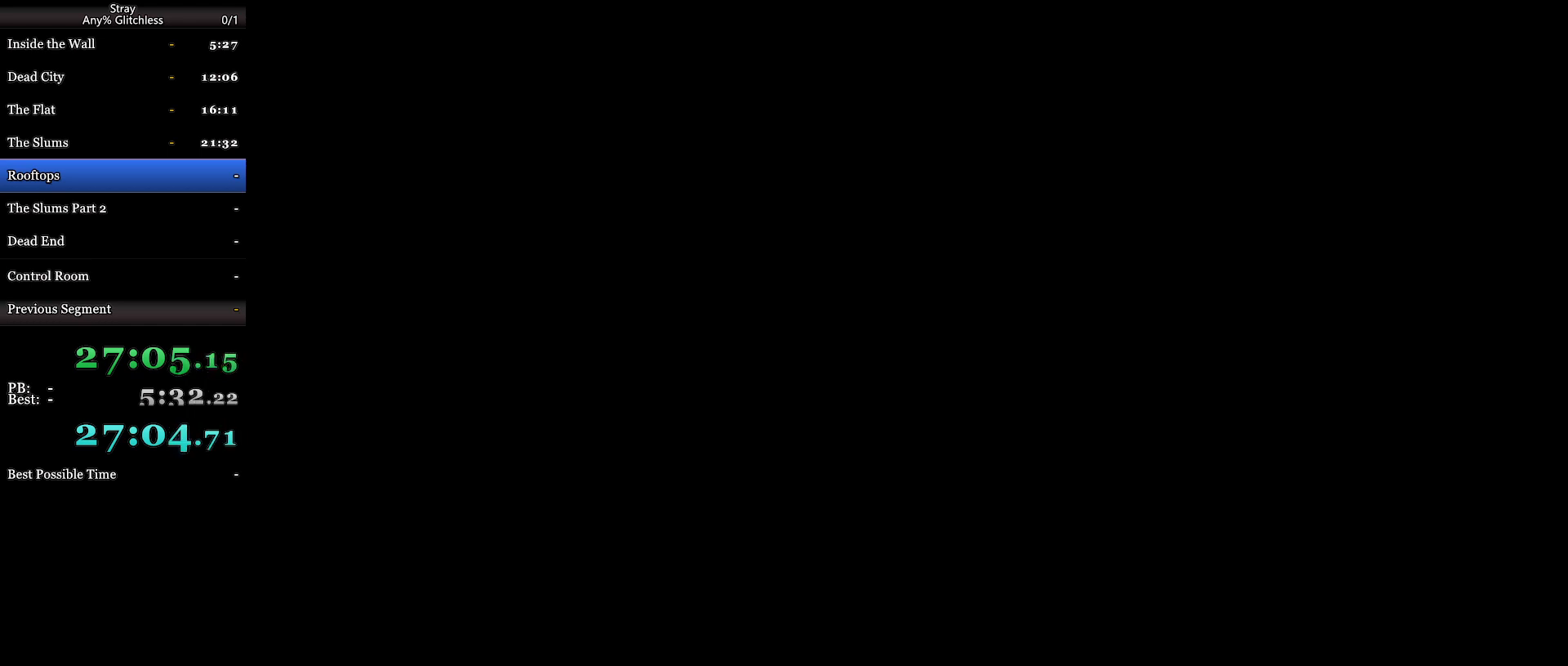
{"keys": ["d"], "mouse": [], "events": [[67, "w", "down"], [100, "d", "up"], [133, "a", "down"], [167, "w", "up"], [267, "s", "down"], [300, "a", "up"], [367, "d", "down"], [433, "s", "up"]]}
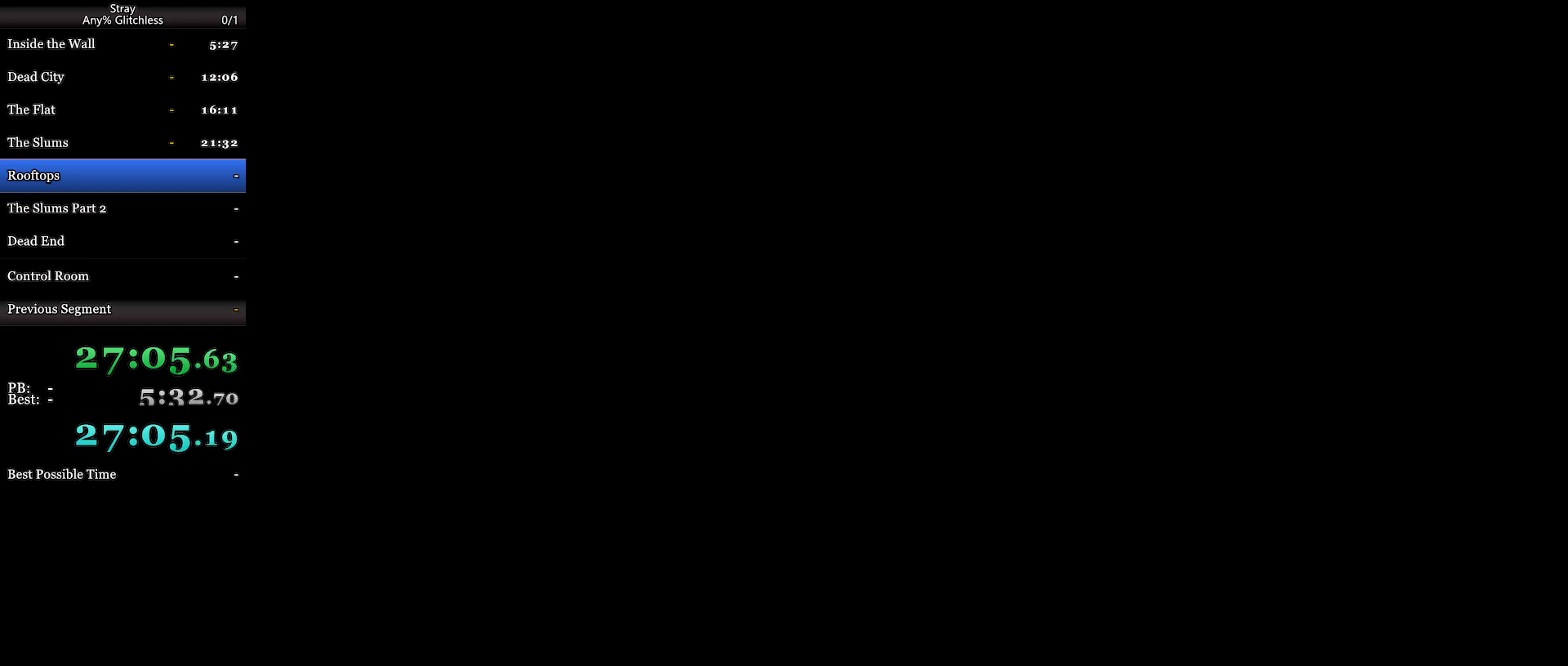
{"keys": ["d"], "mouse": [], "events": [[67, "d", "up"], [67, "w", "down"], [133, "a", "down"], [167, "w", "up"], [267, "s", "down"], [333, "a", "up"], [400, "d", "down"], [400, "s", "up"]]}
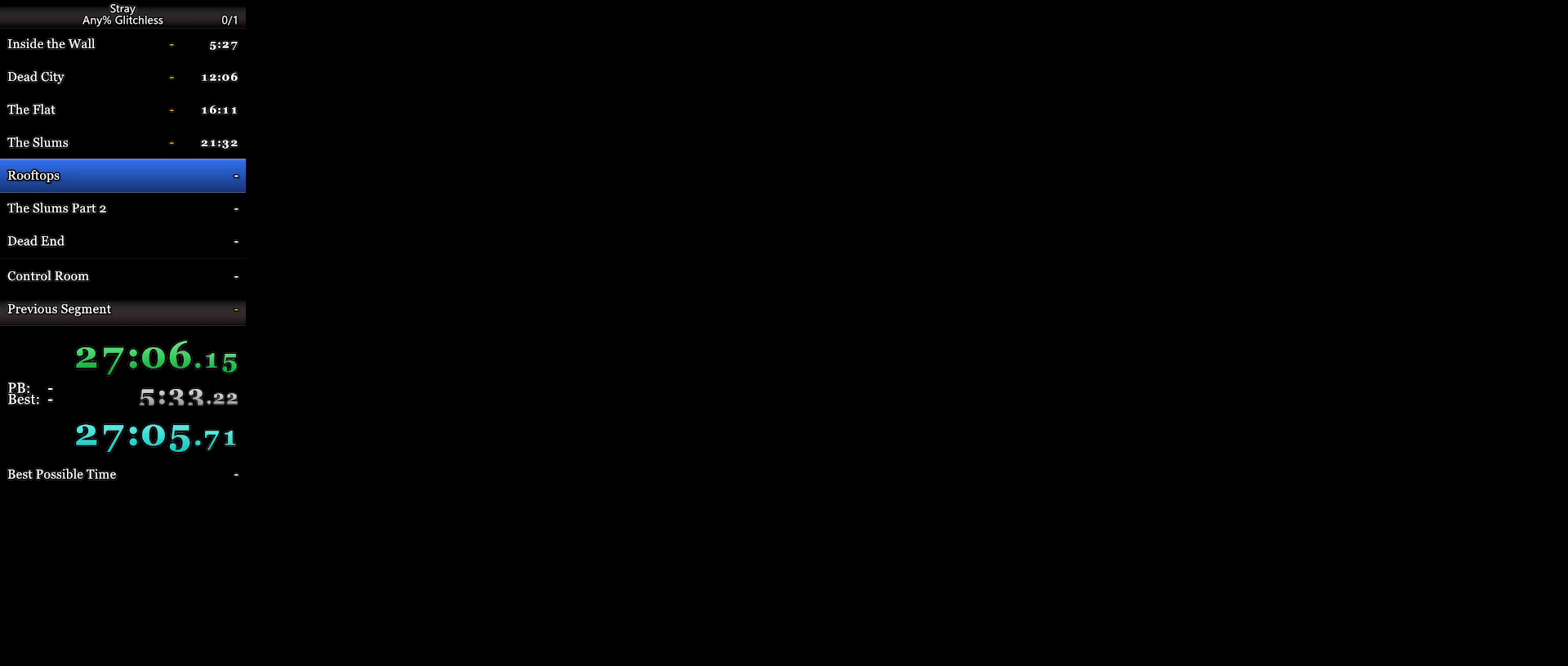
{"keys": ["w"], "mouse": [], "events": [[33, "d", "up"], [33, "w", "down"], [133, "a", "down"], [167, "w", "up"], [267, "s", "down"], [300, "a", "up"], [400, "d", "down"], [400, "s", "up"], [500, "d", "up"], [500, "w", "down"]]}
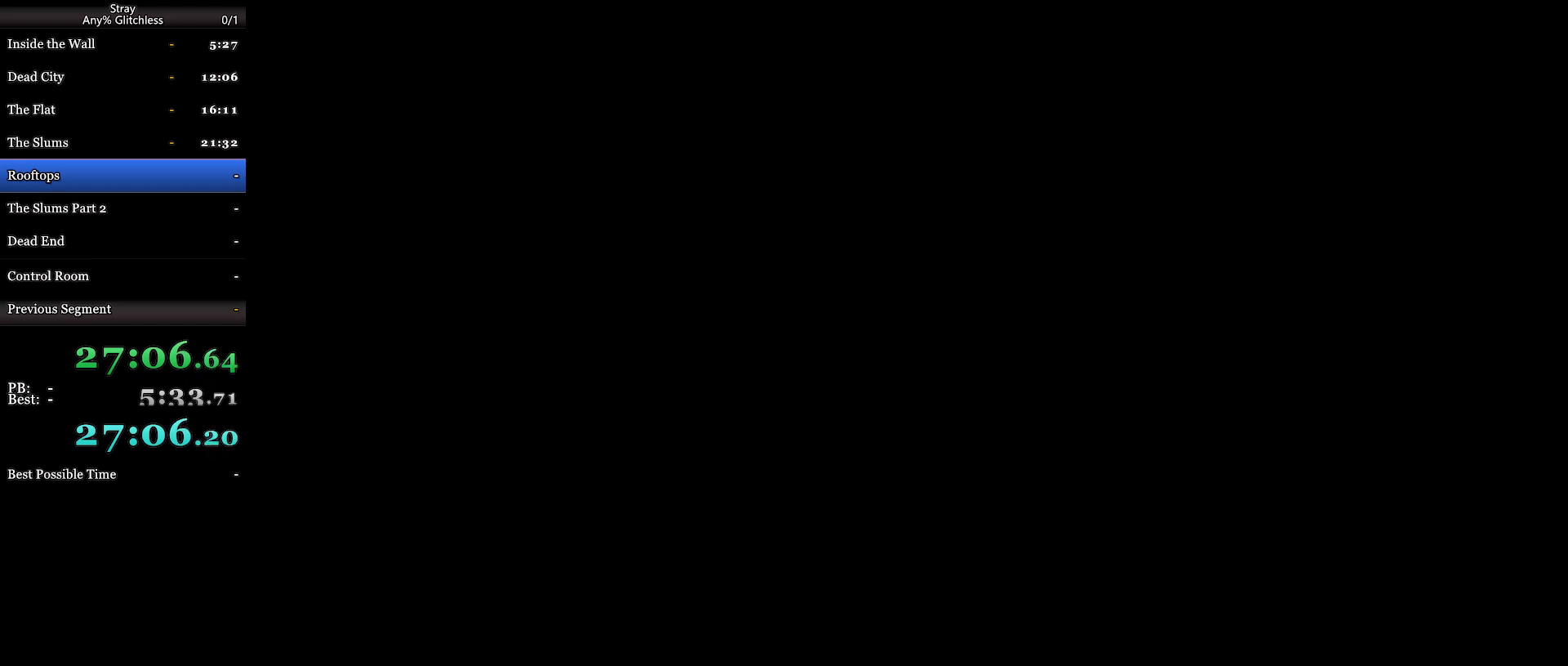
{"keys": ["a", "w"], "mouse": [], "events": [[67, "a", "down"], [100, "w", "up"], [233, "a", "up"], [233, "s", "down"], [333, "d", "down"], [333, "s", "up"], [433, "d", "up"], [467, "a", "down"], [467, "w", "down"]]}
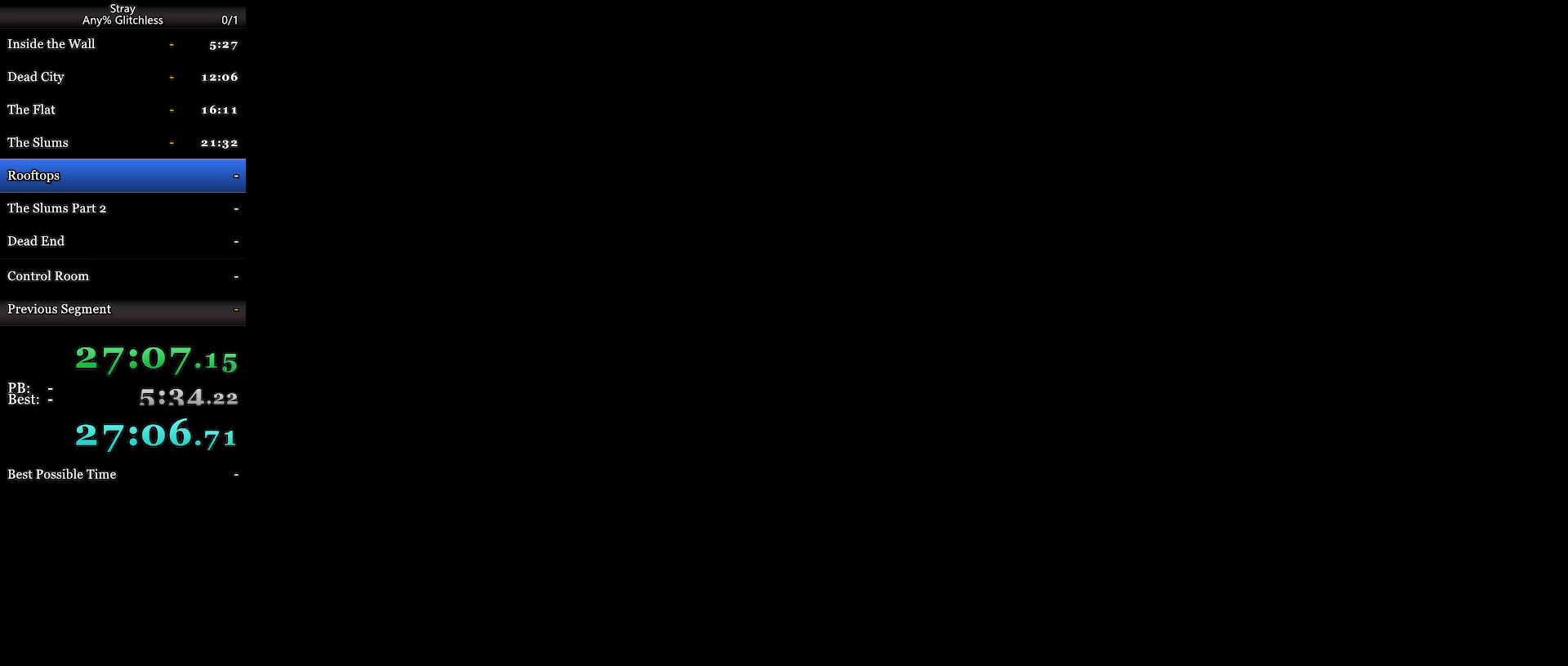
{"keys": ["d"], "mouse": [], "events": [[100, "d", "down"], [100, "w", "up"], [133, "a", "up"], [133, "d", "up"], [200, "a", "down"], [233, "s", "down"], [267, "a", "up"], [333, "d", "down"], [333, "s", "up"]]}
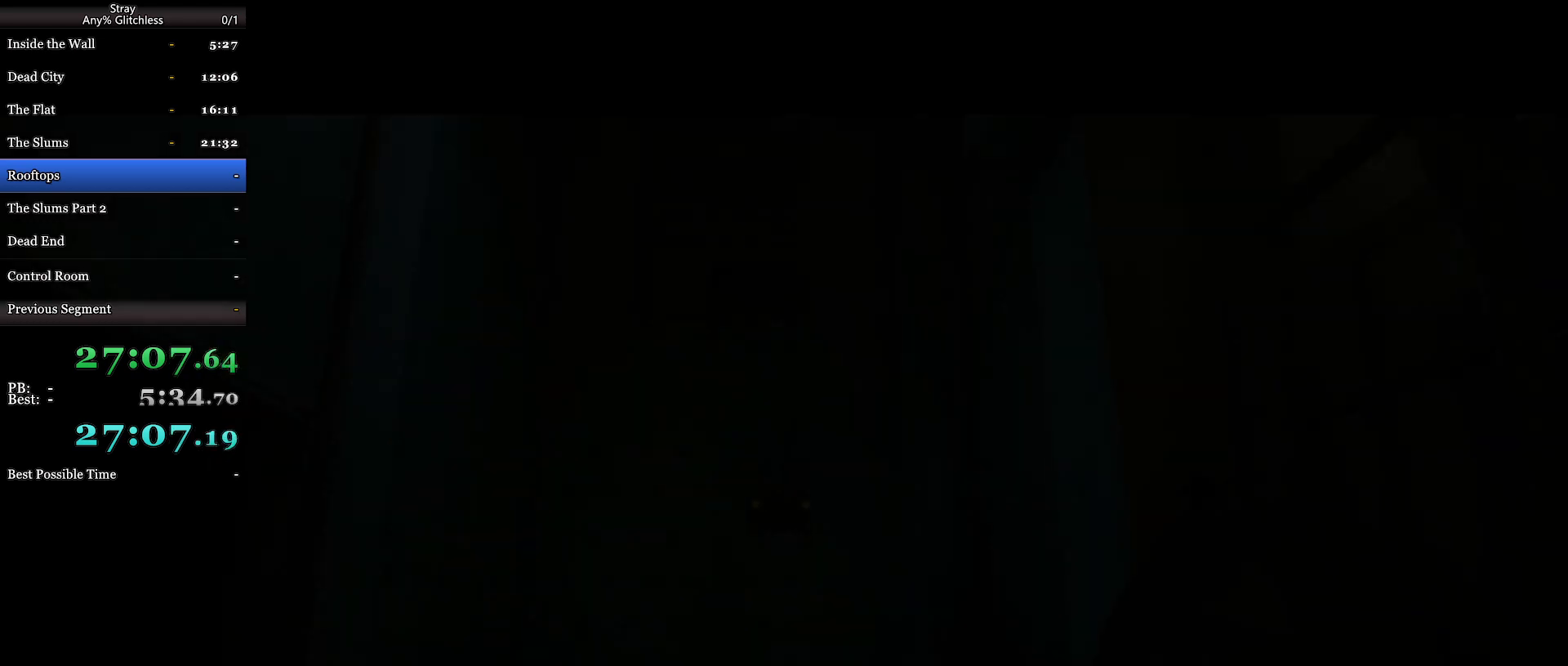
{"keys": [], "mouse": [], "events": [[33, "d", "up"]]}